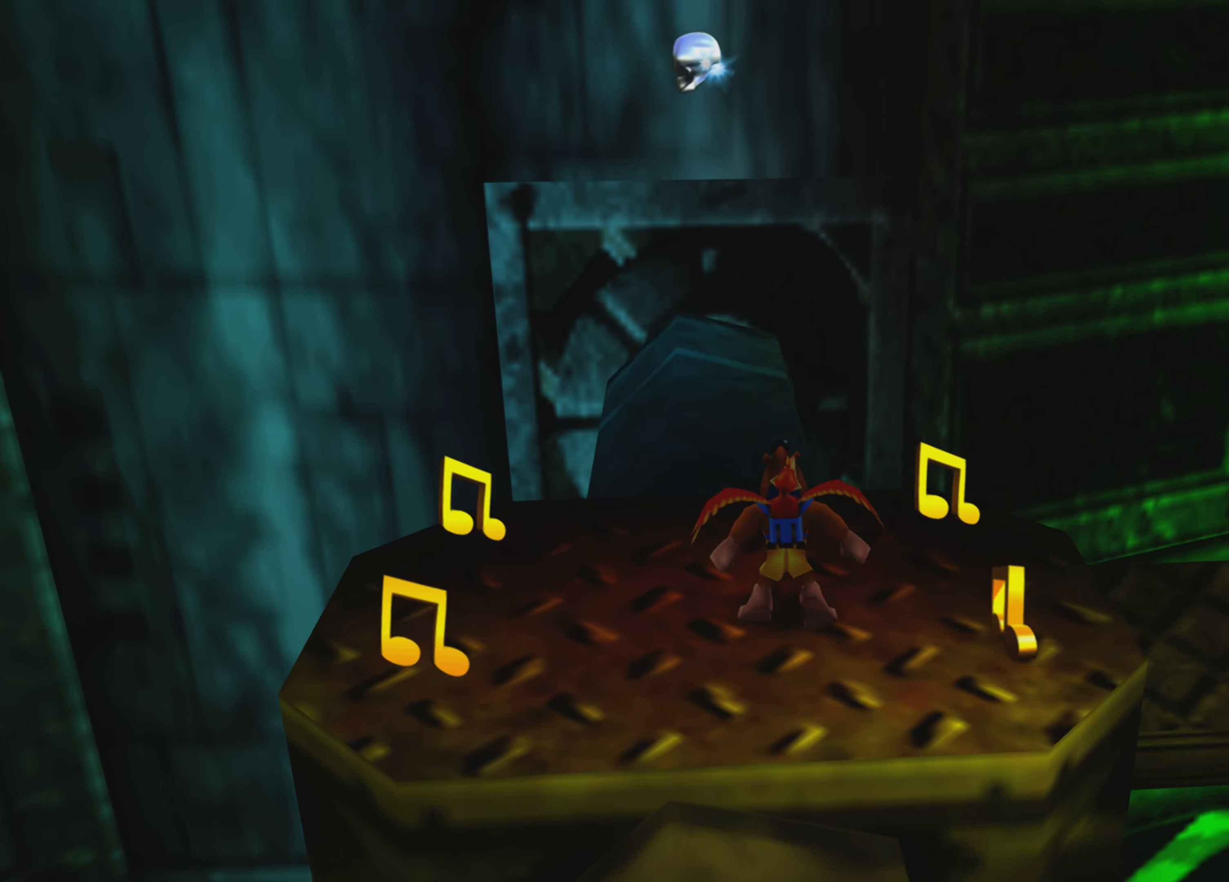
Gameplay with a controller (PlayStation layout); each line is a JSON object with the inputs held at the frame after it. "events" lists button and stick changes between this image and that frame as [ms after this image, input, new state], when the widget could be followed in between. Not read: L3 R3.
{"buttons": [], "left_stick": "down-left", "right_stick": "center", "events": [[316, "left_stick", "down-left"]]}
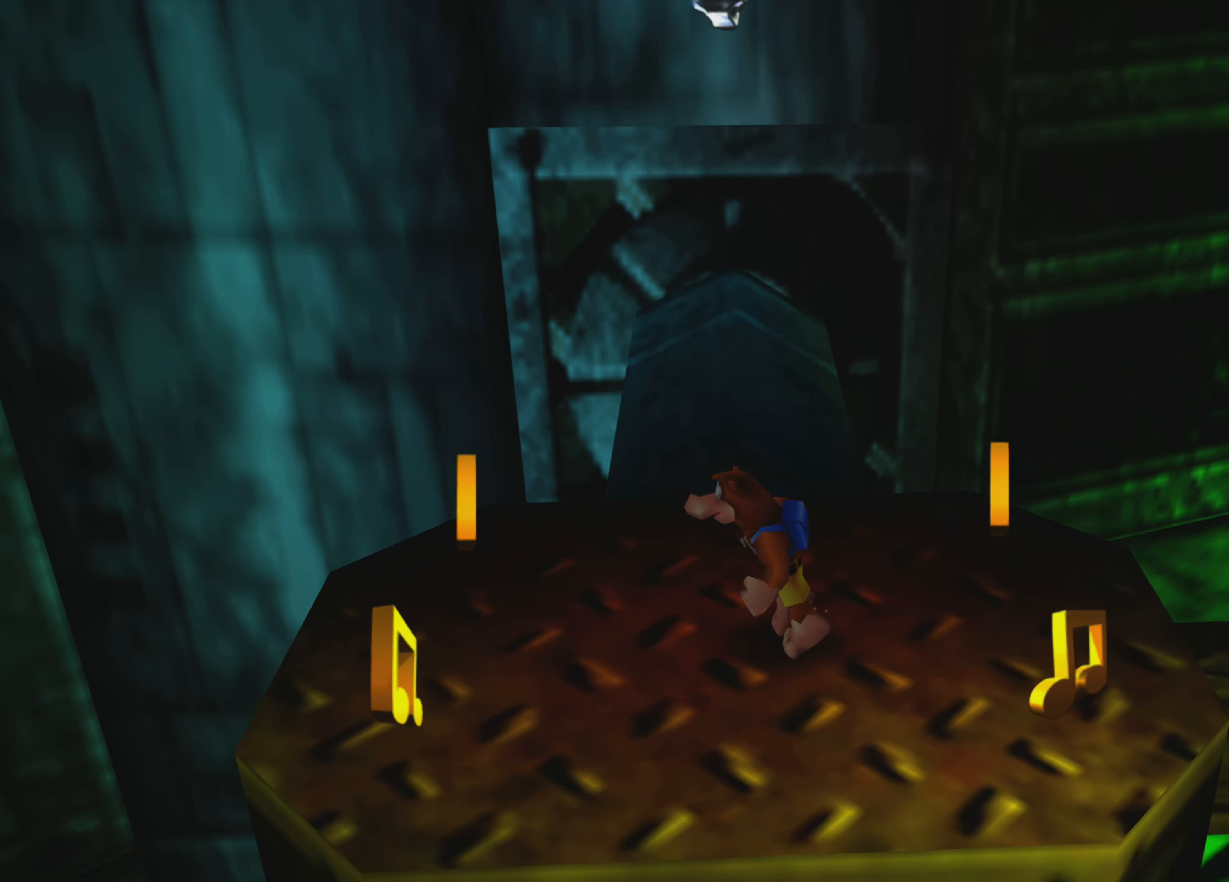
{"buttons": [], "left_stick": "center", "right_stick": "center", "events": [[16, "left_stick", "center"], [266, "left_stick", "left"], [366, "left_stick", "center"]]}
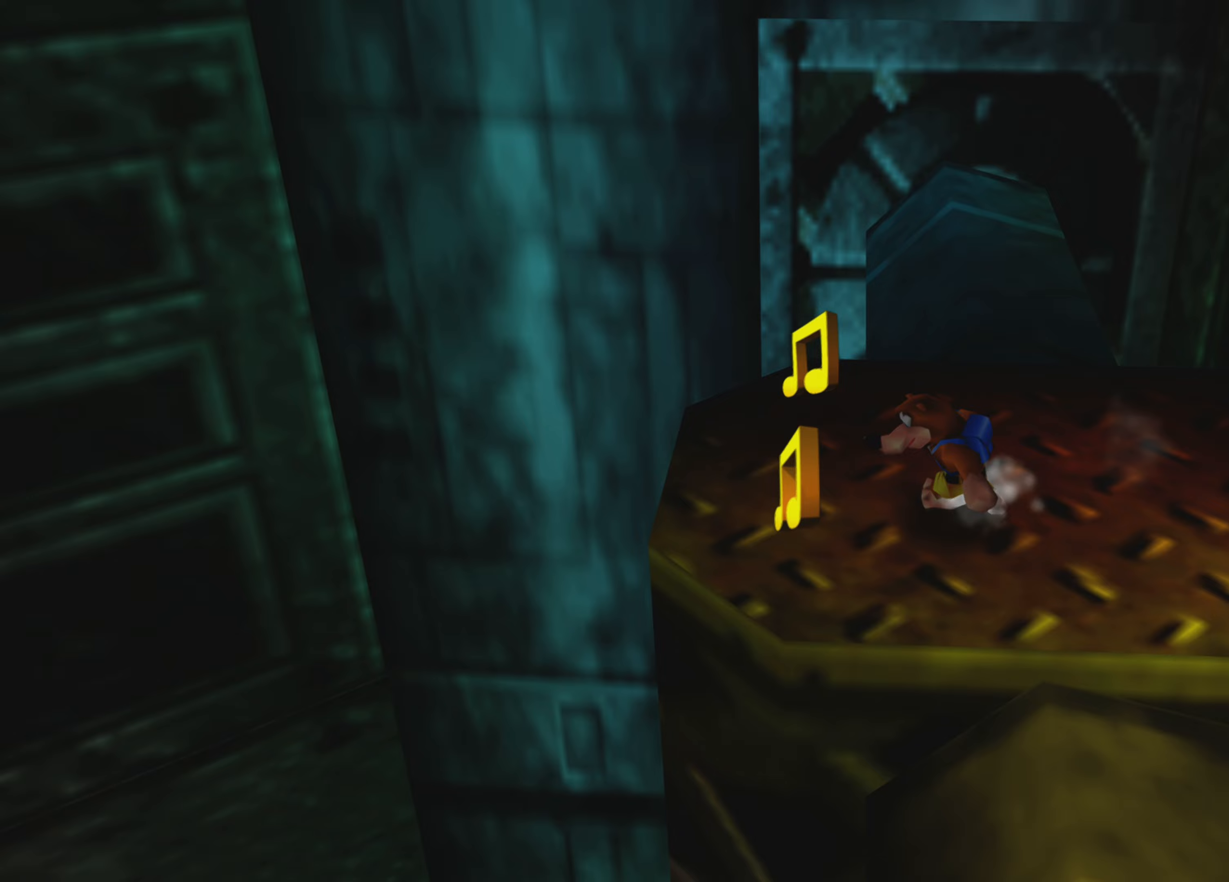
{"buttons": [], "left_stick": "center", "right_stick": "center", "events": []}
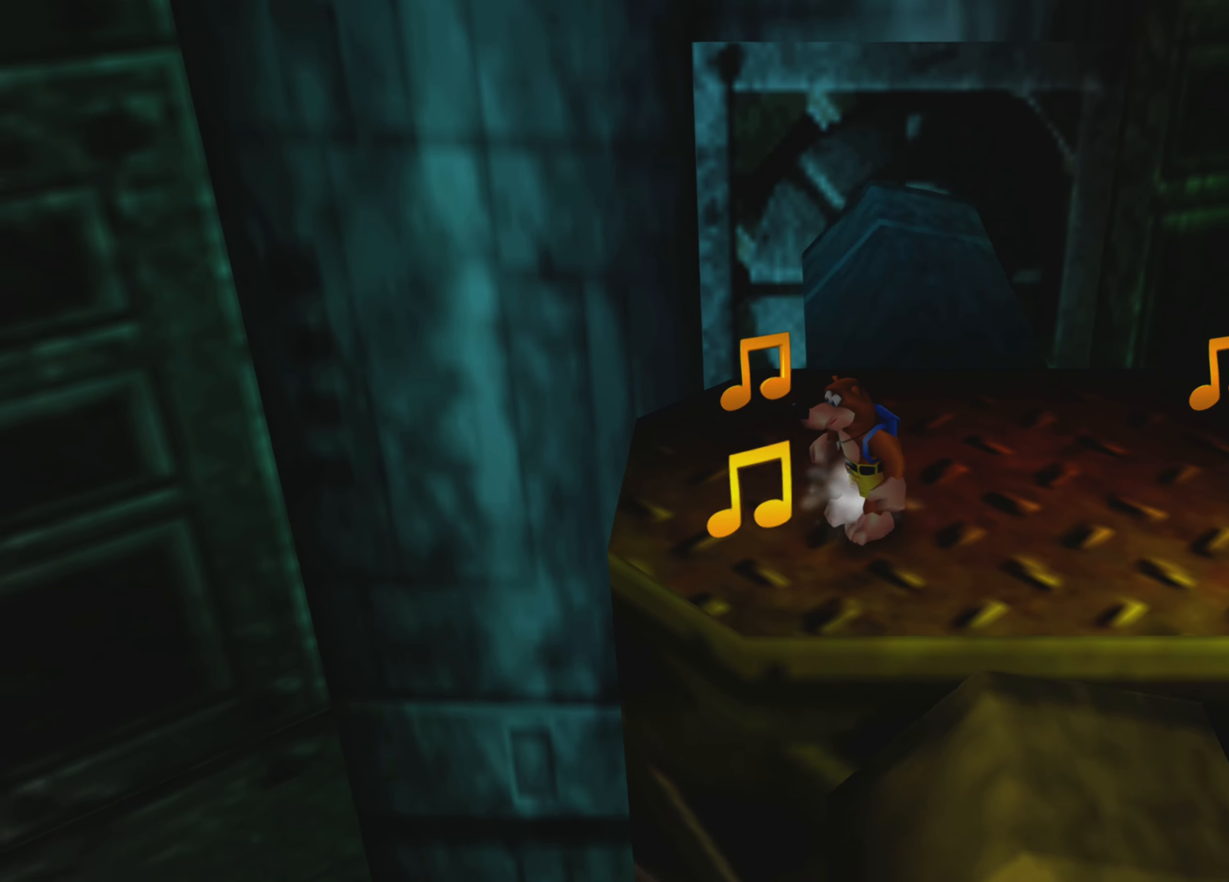
{"buttons": [], "left_stick": "left", "right_stick": "center", "events": [[483, "left_stick", "left"]]}
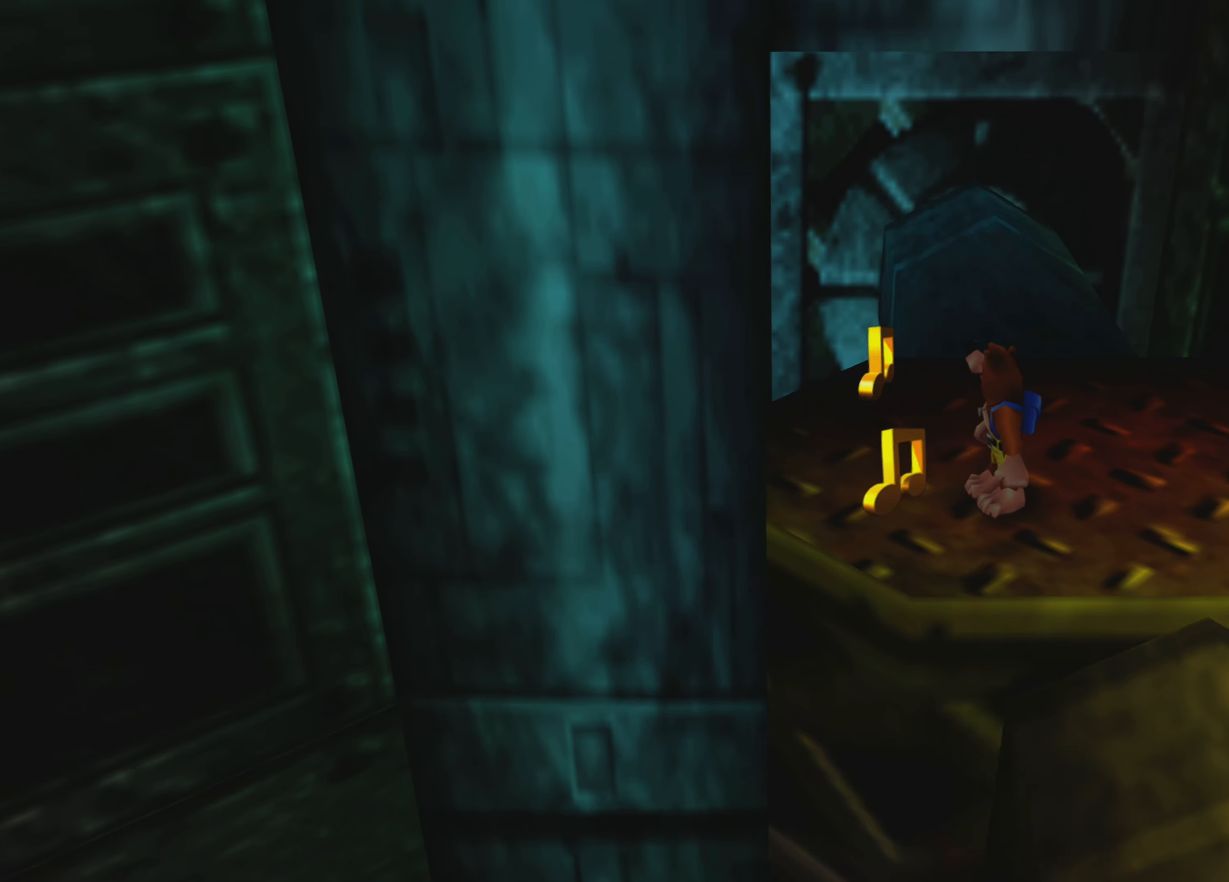
{"buttons": [], "left_stick": "center", "right_stick": "center", "events": [[67, "left_stick", "center"]]}
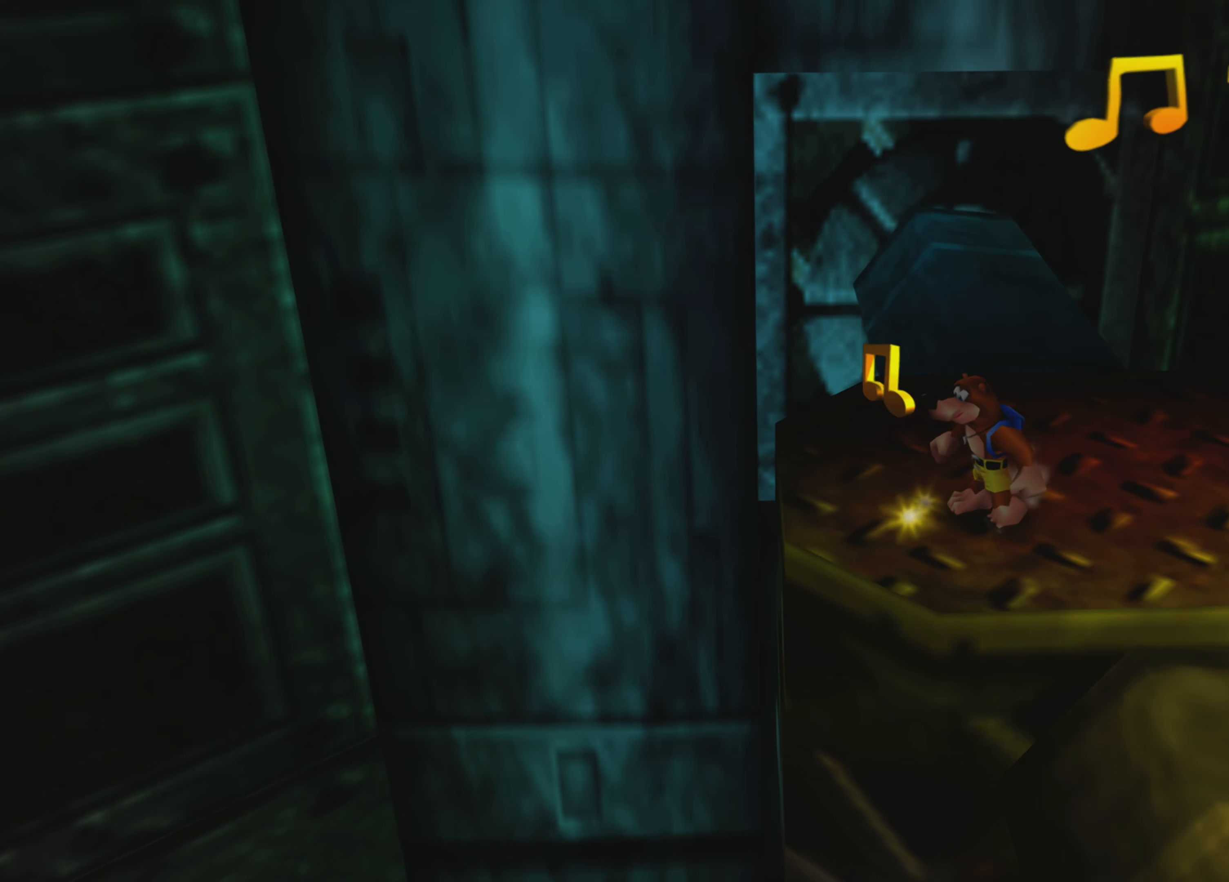
{"buttons": [], "left_stick": "center", "right_stick": "center", "events": [[350, "left_stick", "up-left"], [467, "left_stick", "center"]]}
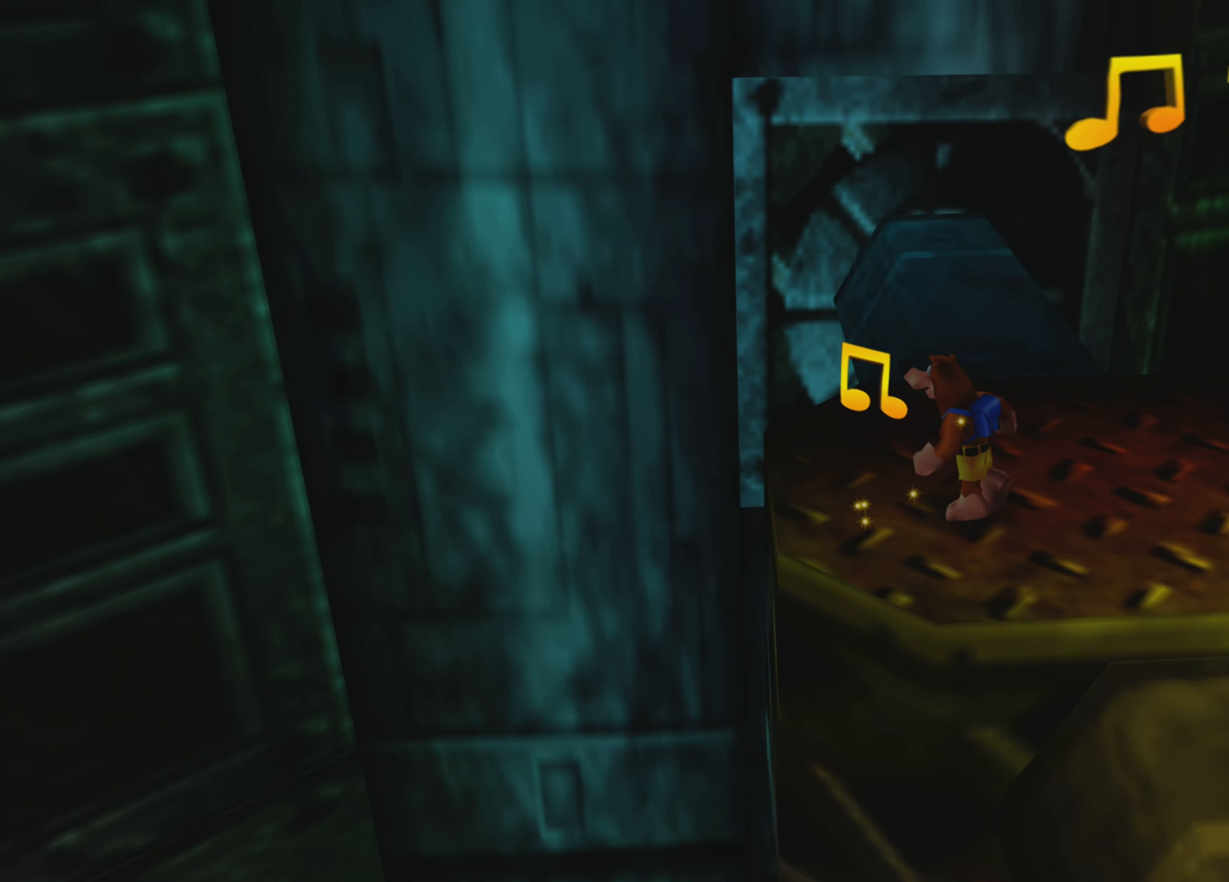
{"buttons": [], "left_stick": "center", "right_stick": "center", "events": [[233, "left_stick", "up"], [350, "left_stick", "center"]]}
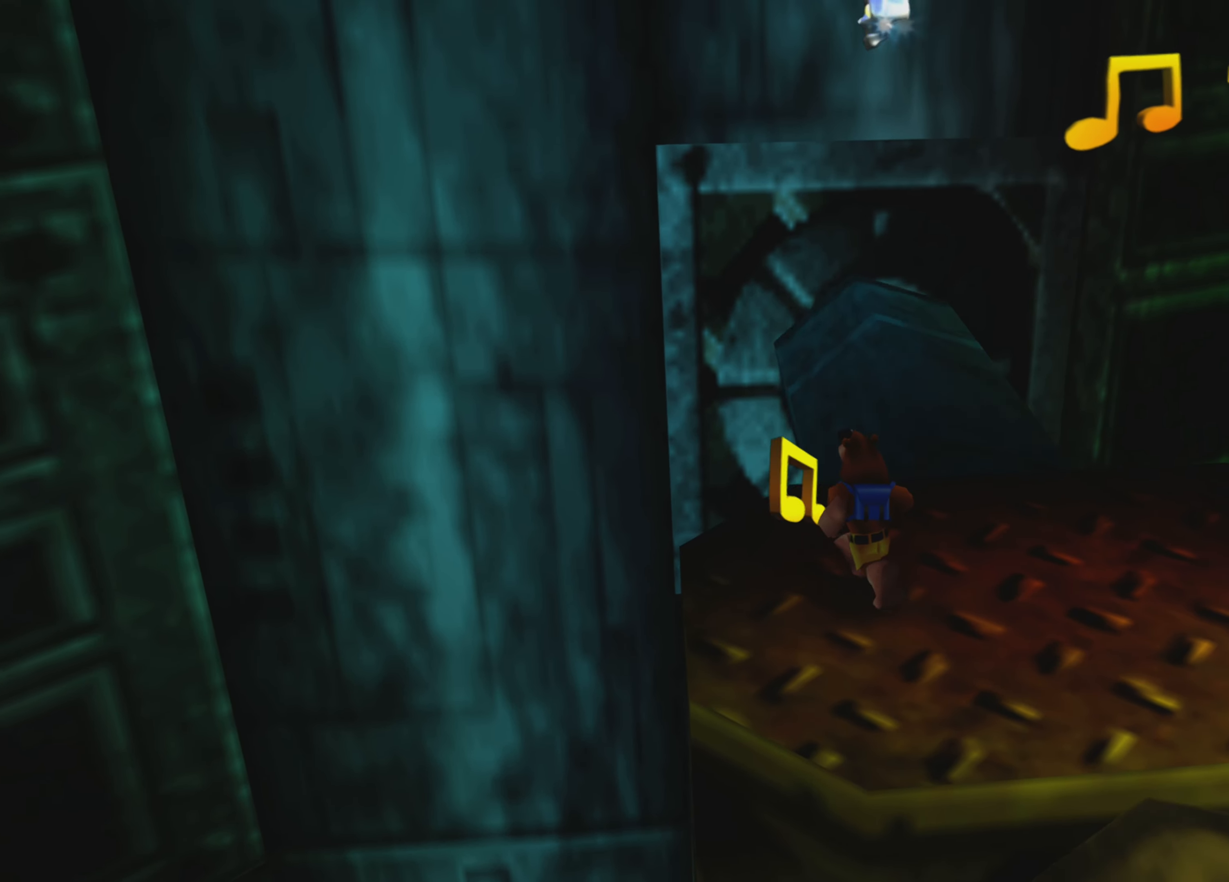
{"buttons": [], "left_stick": "center", "right_stick": "center", "events": [[317, "left_stick", "up-left"], [417, "left_stick", "center"]]}
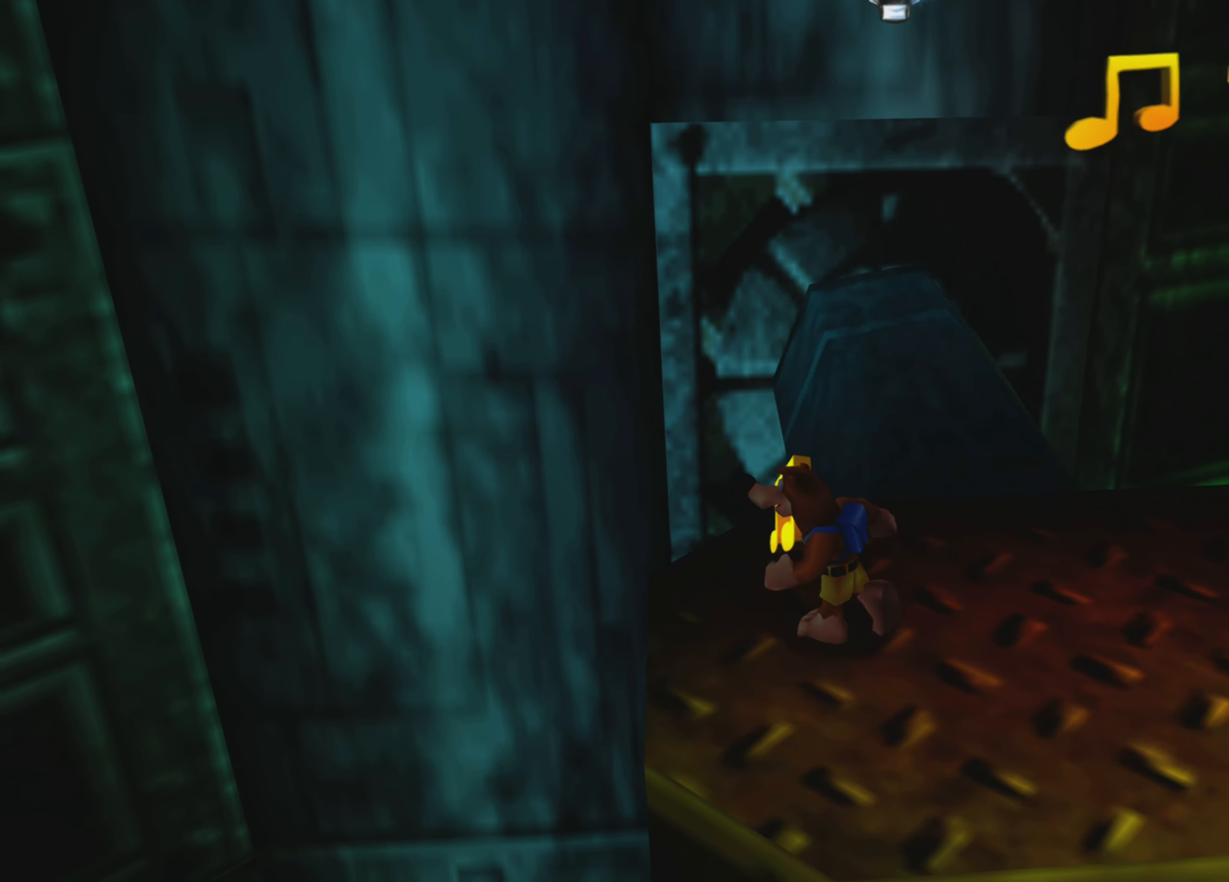
{"buttons": [], "left_stick": "center", "right_stick": "center", "events": [[267, "left_stick", "up"], [367, "left_stick", "center"]]}
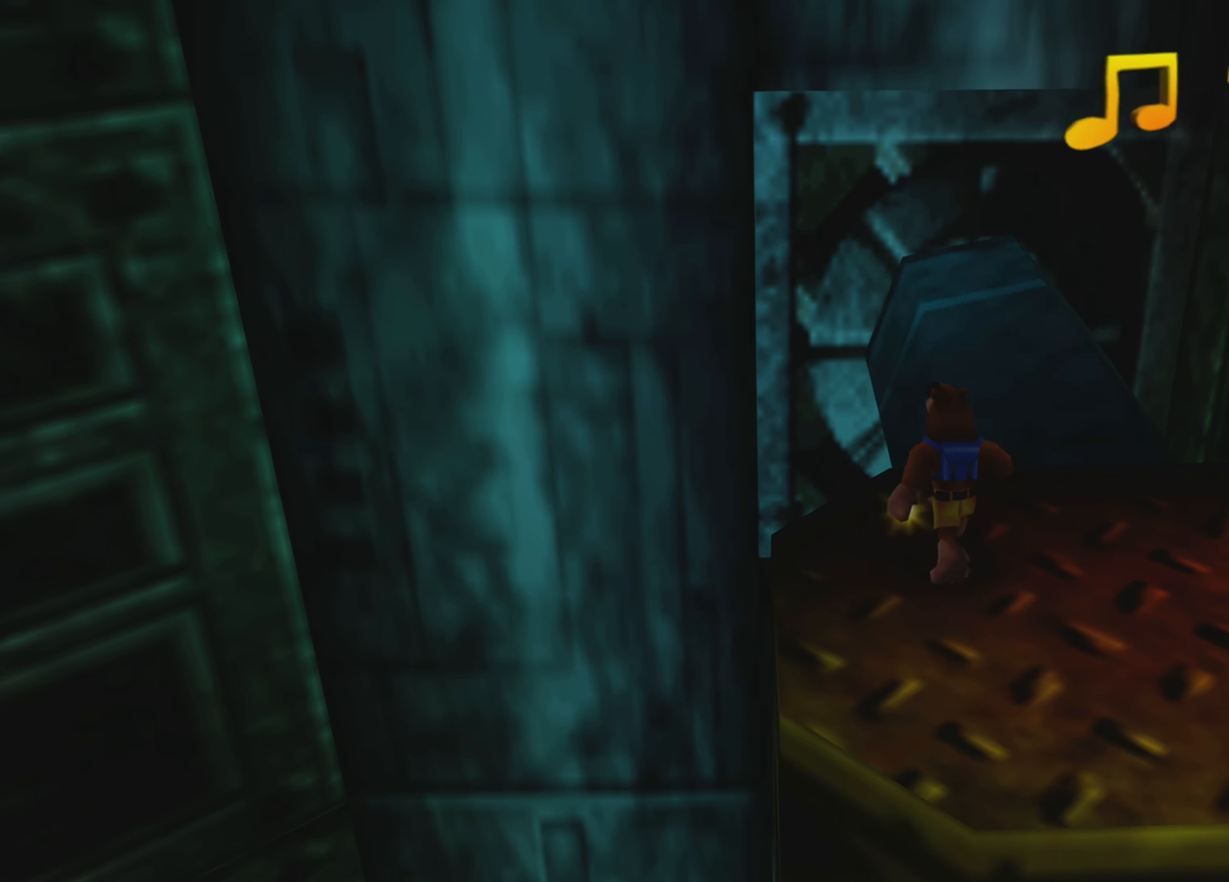
{"buttons": [], "left_stick": "center", "right_stick": "center", "events": []}
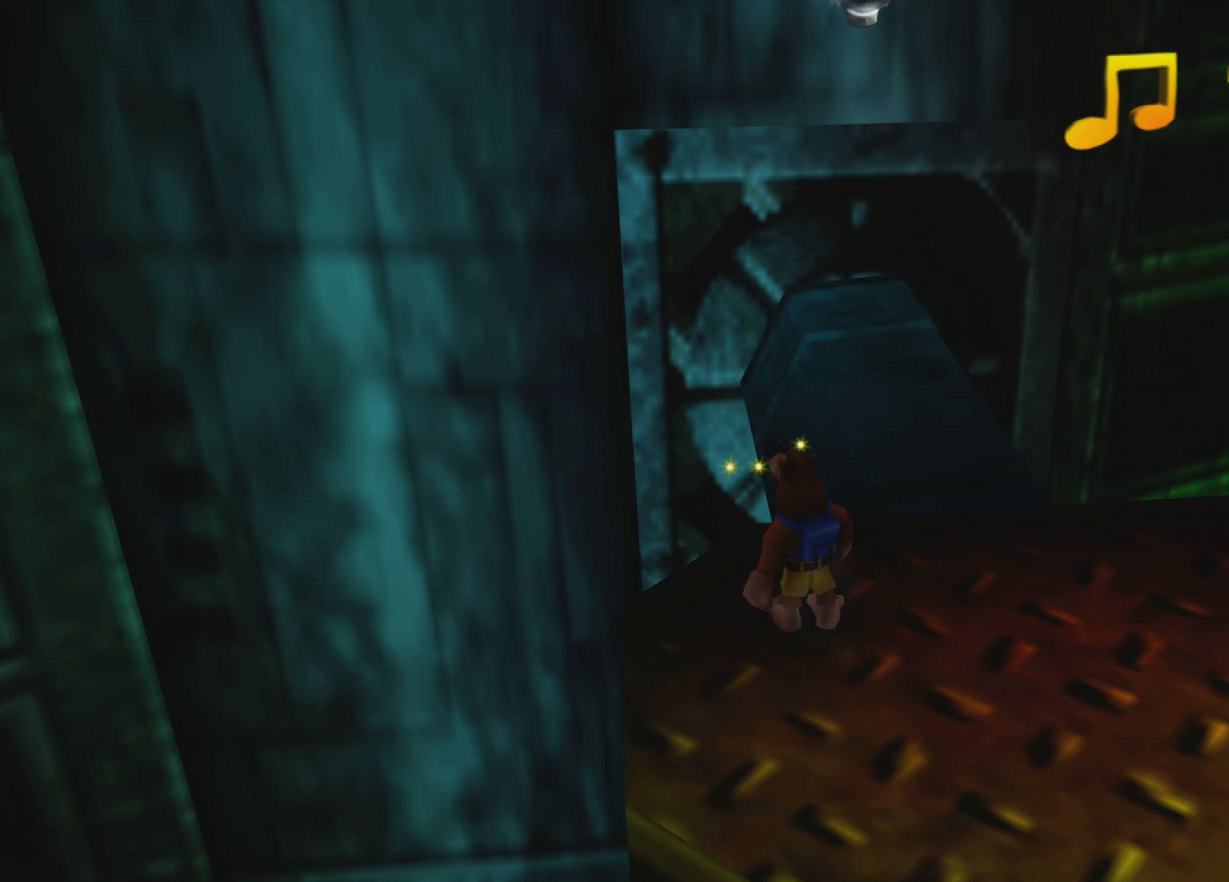
{"buttons": [], "left_stick": "center", "right_stick": "right", "events": [[234, "right_stick", "right"]]}
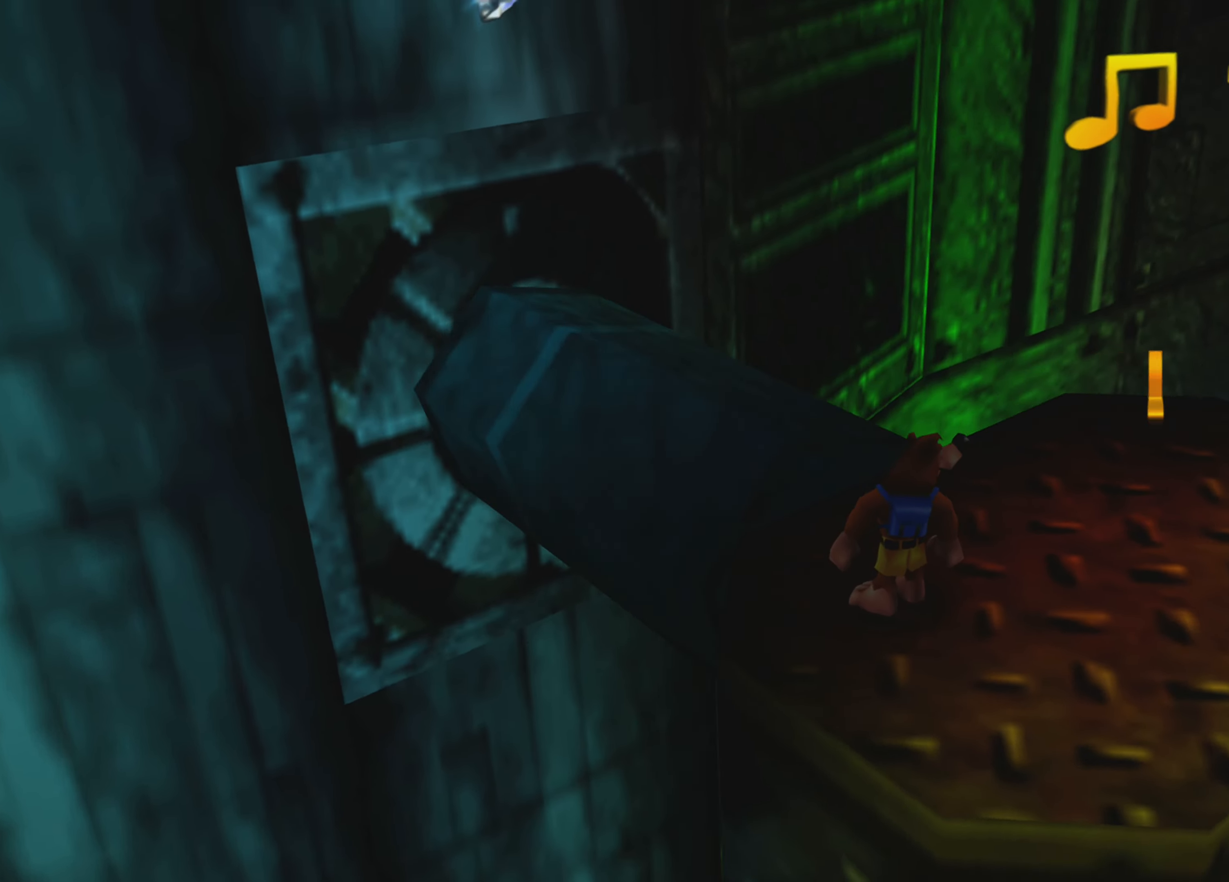
{"buttons": [], "left_stick": "up-right", "right_stick": "center", "events": [[100, "right_stick", "center"], [450, "left_stick", "up-right"]]}
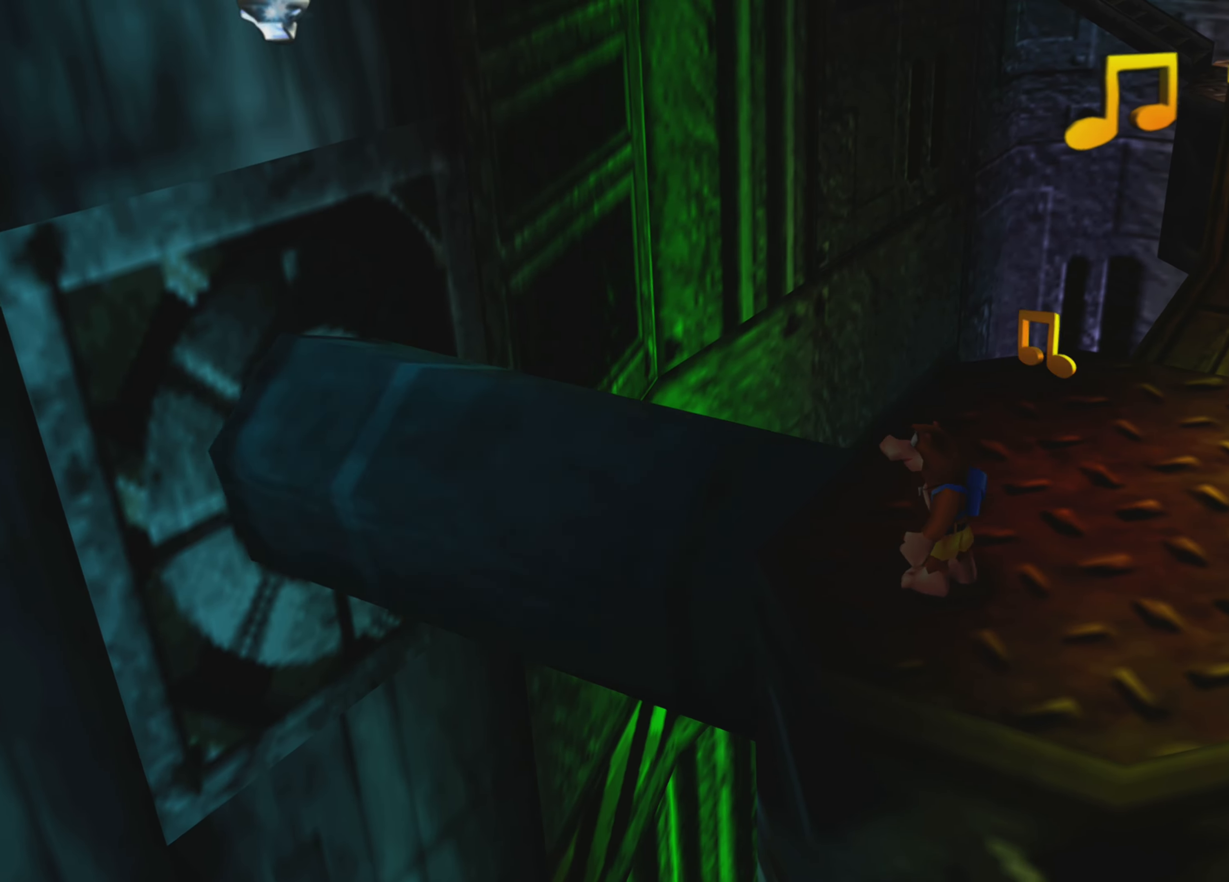
{"buttons": [], "left_stick": "up-right", "right_stick": "center", "events": [[167, "left_stick", "center"], [367, "left_stick", "up-right"]]}
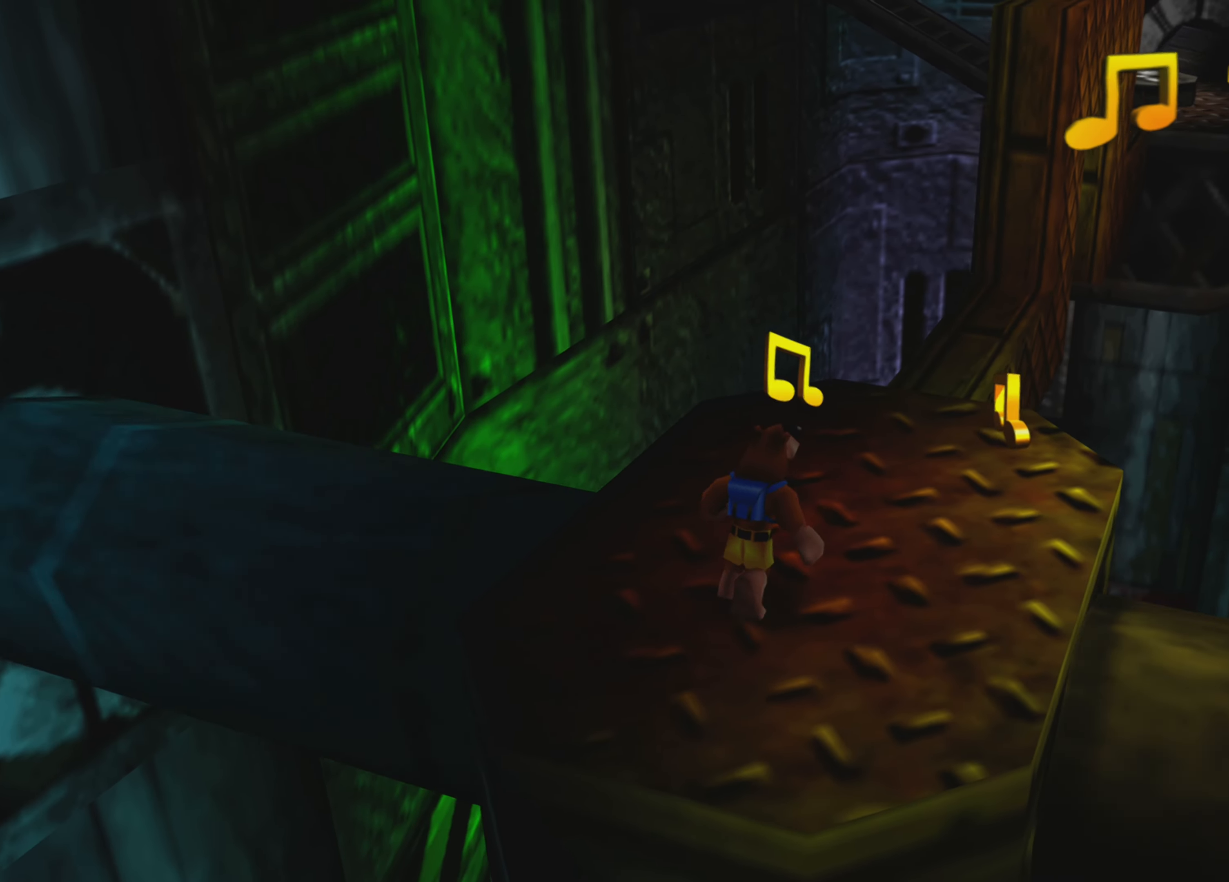
{"buttons": [], "left_stick": "up", "right_stick": "center", "events": [[34, "left_stick", "center"], [184, "left_stick", "up"], [334, "left_stick", "center"], [450, "left_stick", "up"]]}
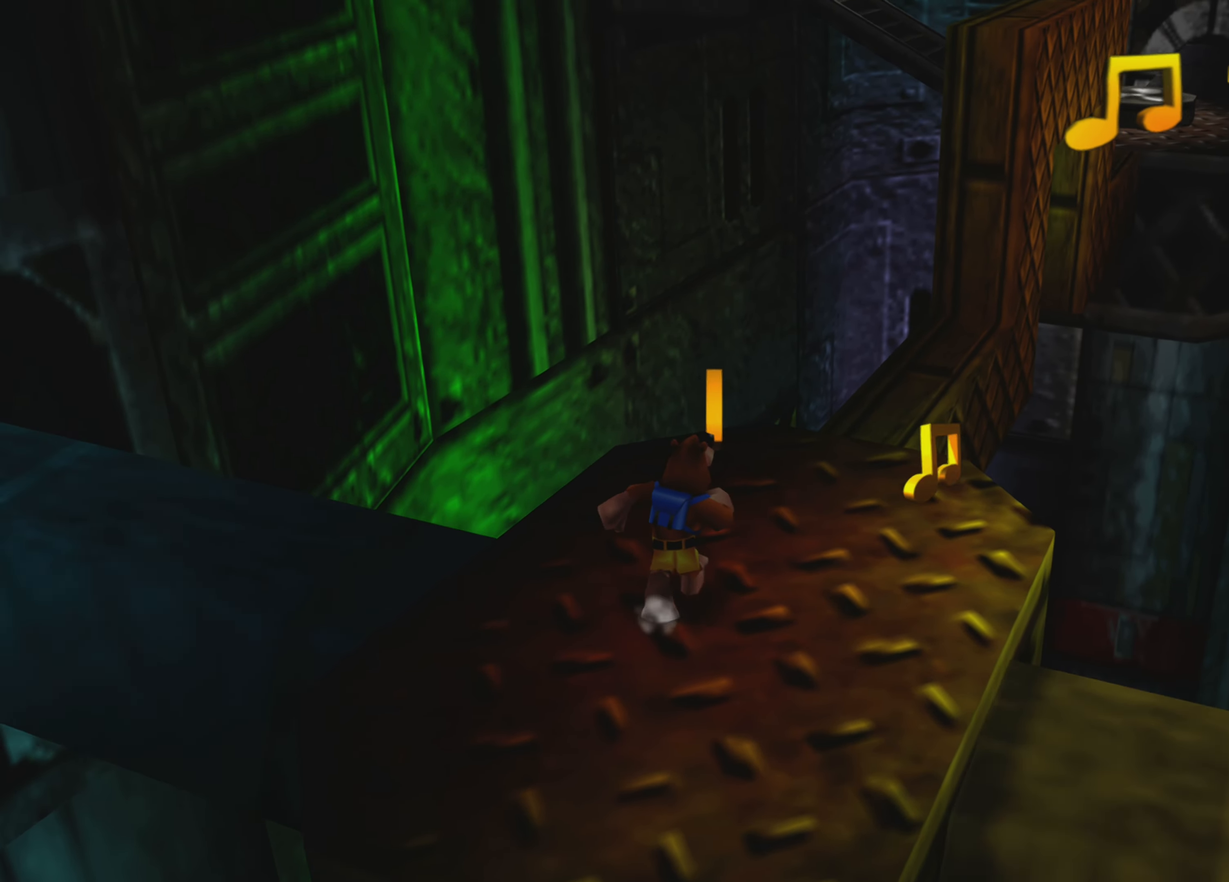
{"buttons": [], "left_stick": "center", "right_stick": "center", "events": [[117, "left_stick", "center"], [267, "left_stick", "up"], [417, "left_stick", "center"]]}
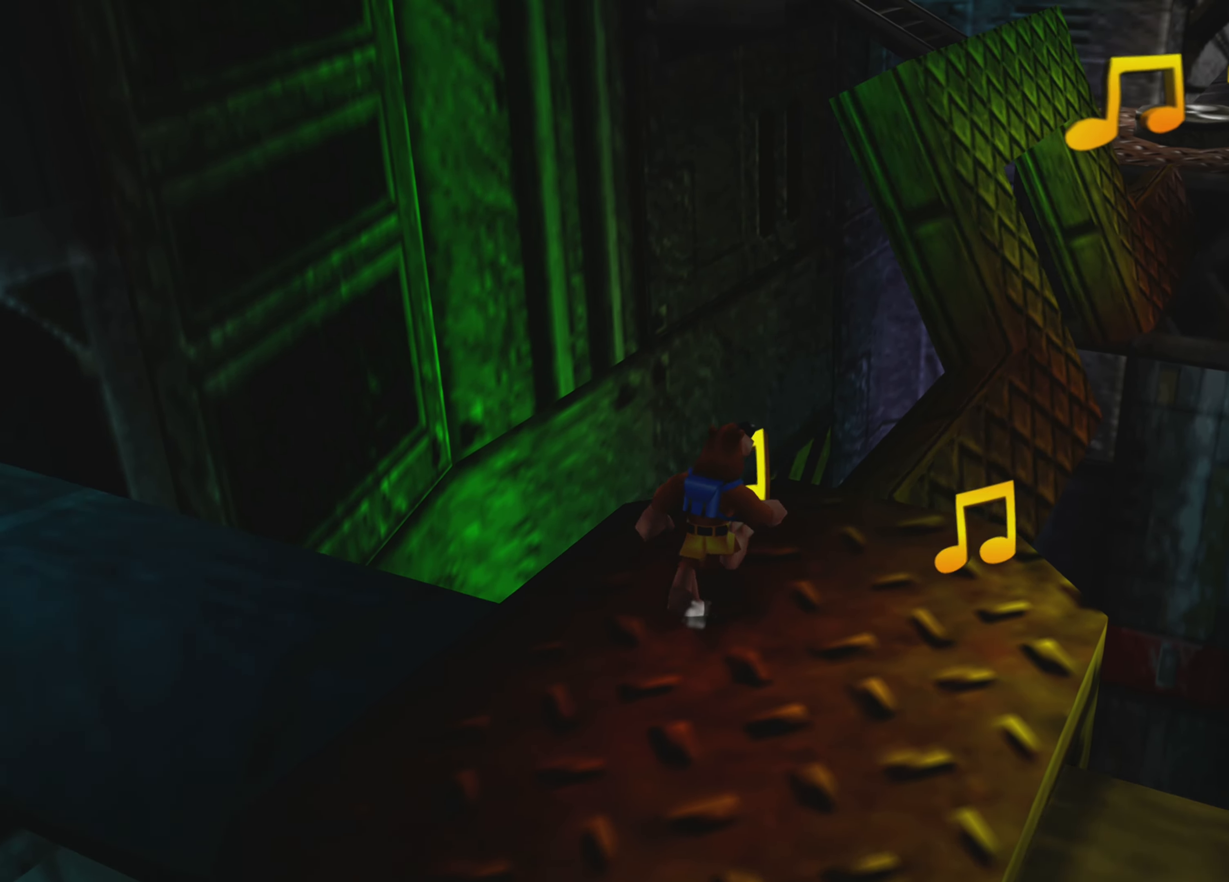
{"buttons": [], "left_stick": "center", "right_stick": "center", "events": [[117, "left_stick", "up"], [300, "left_stick", "center"]]}
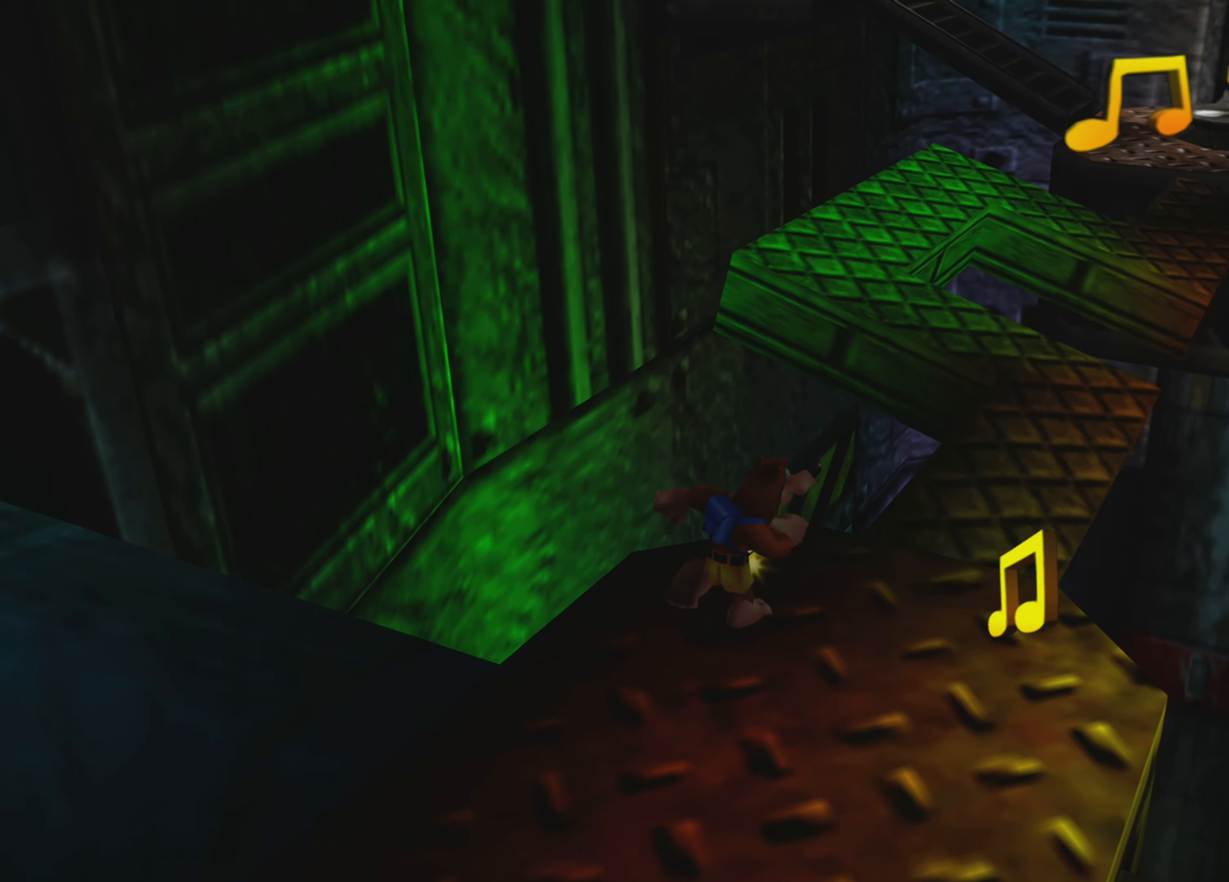
{"buttons": [], "left_stick": "center", "right_stick": "center", "events": [[217, "left_stick", "right"], [367, "left_stick", "center"]]}
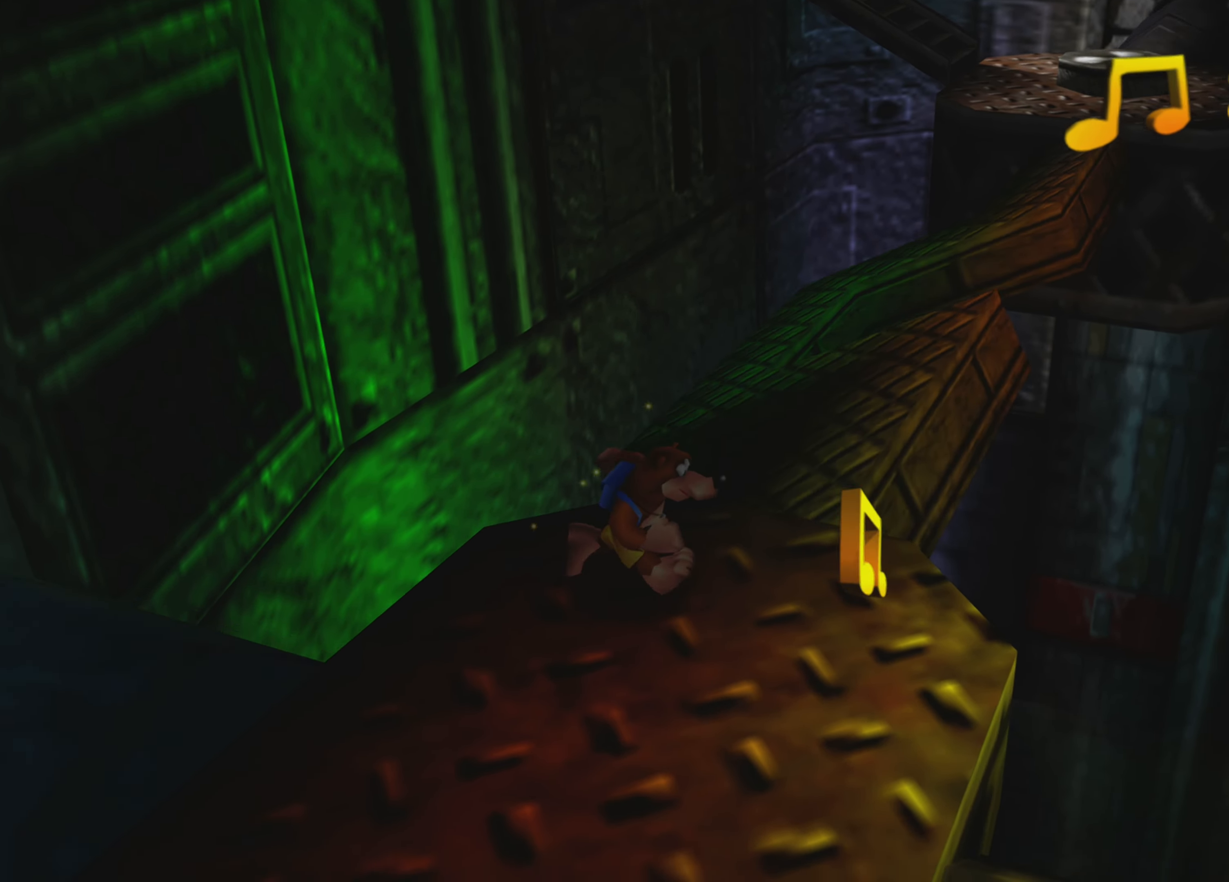
{"buttons": [], "left_stick": "right", "right_stick": "center", "events": [[67, "left_stick", "up-right"], [200, "left_stick", "center"], [400, "left_stick", "up-right"], [450, "left_stick", "right"]]}
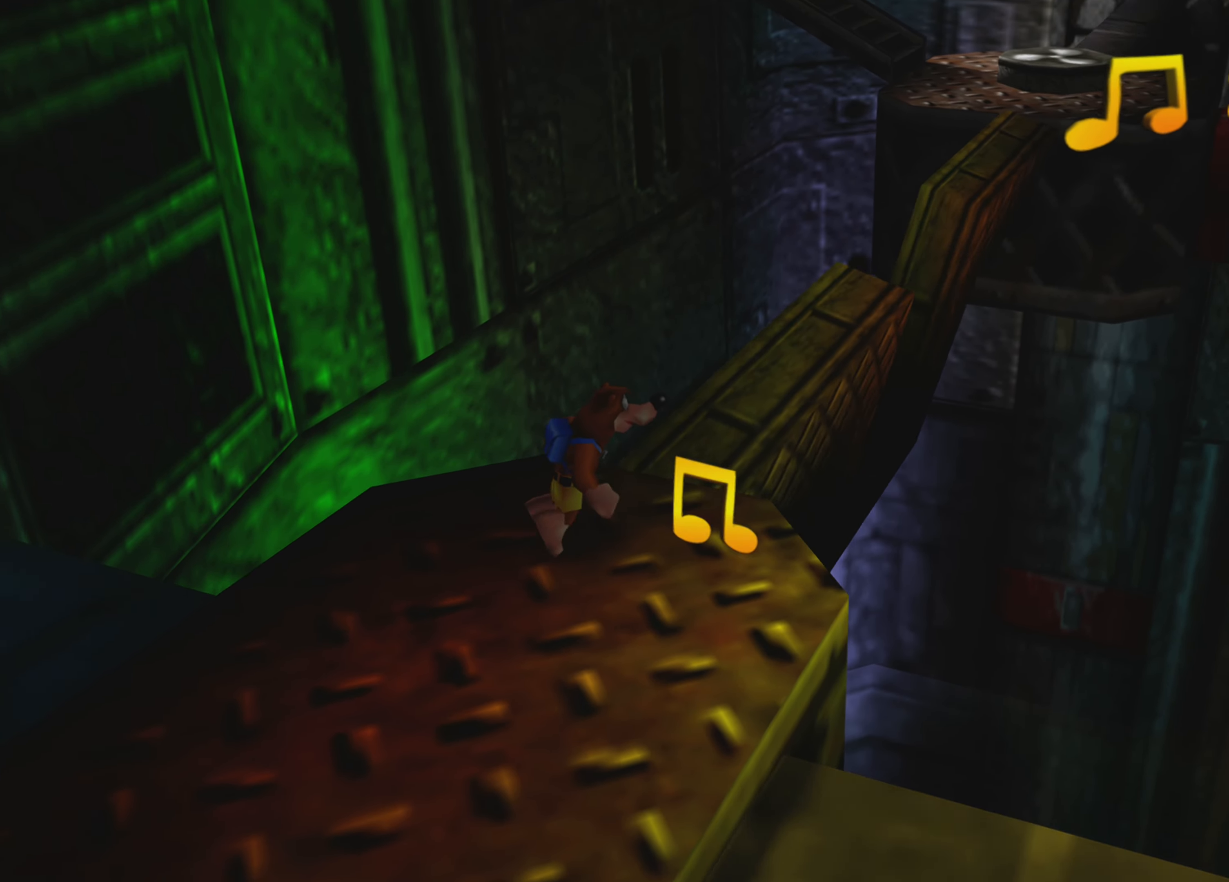
{"buttons": [], "left_stick": "down-right", "right_stick": "center", "events": [[50, "left_stick", "center"], [483, "left_stick", "down-right"]]}
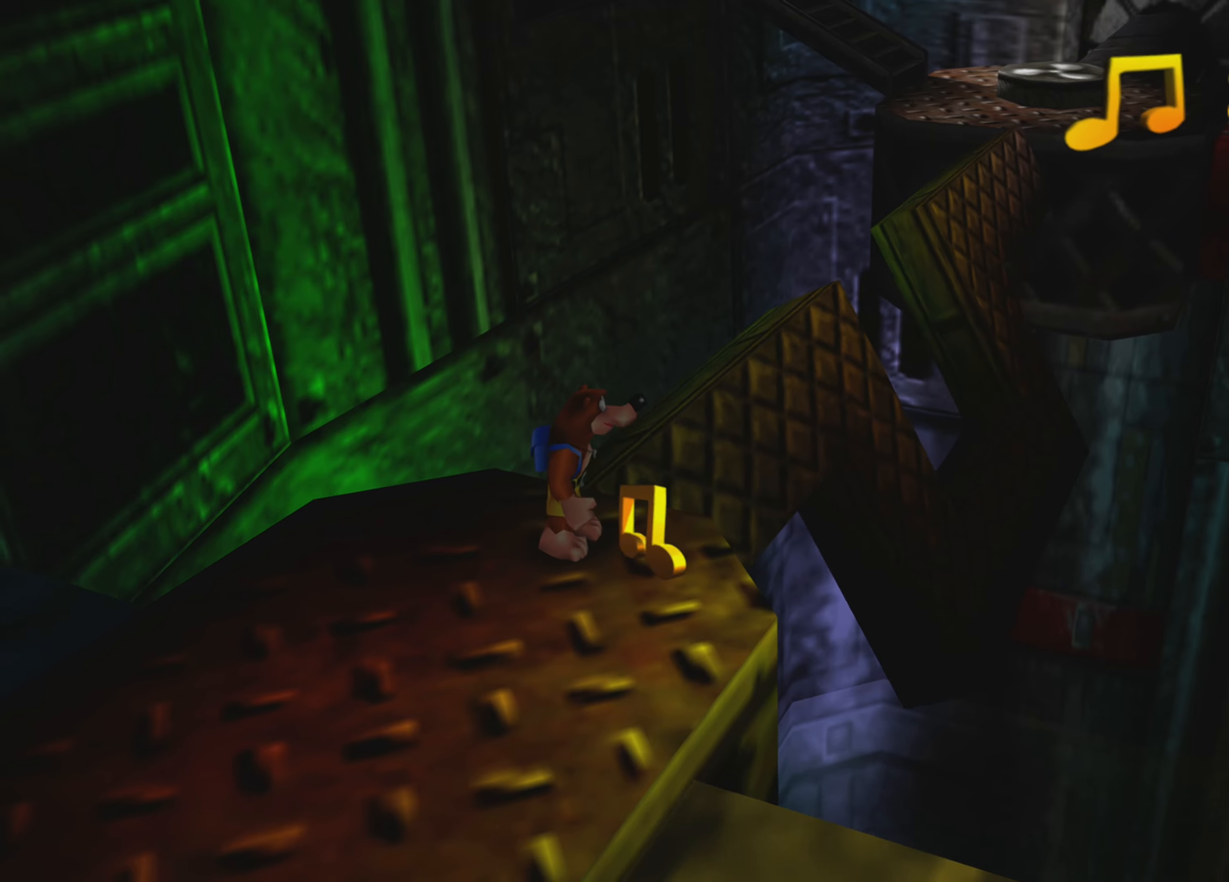
{"buttons": [], "left_stick": "down-left", "right_stick": "center", "events": [[83, "left_stick", "center"], [333, "left_stick", "down-left"]]}
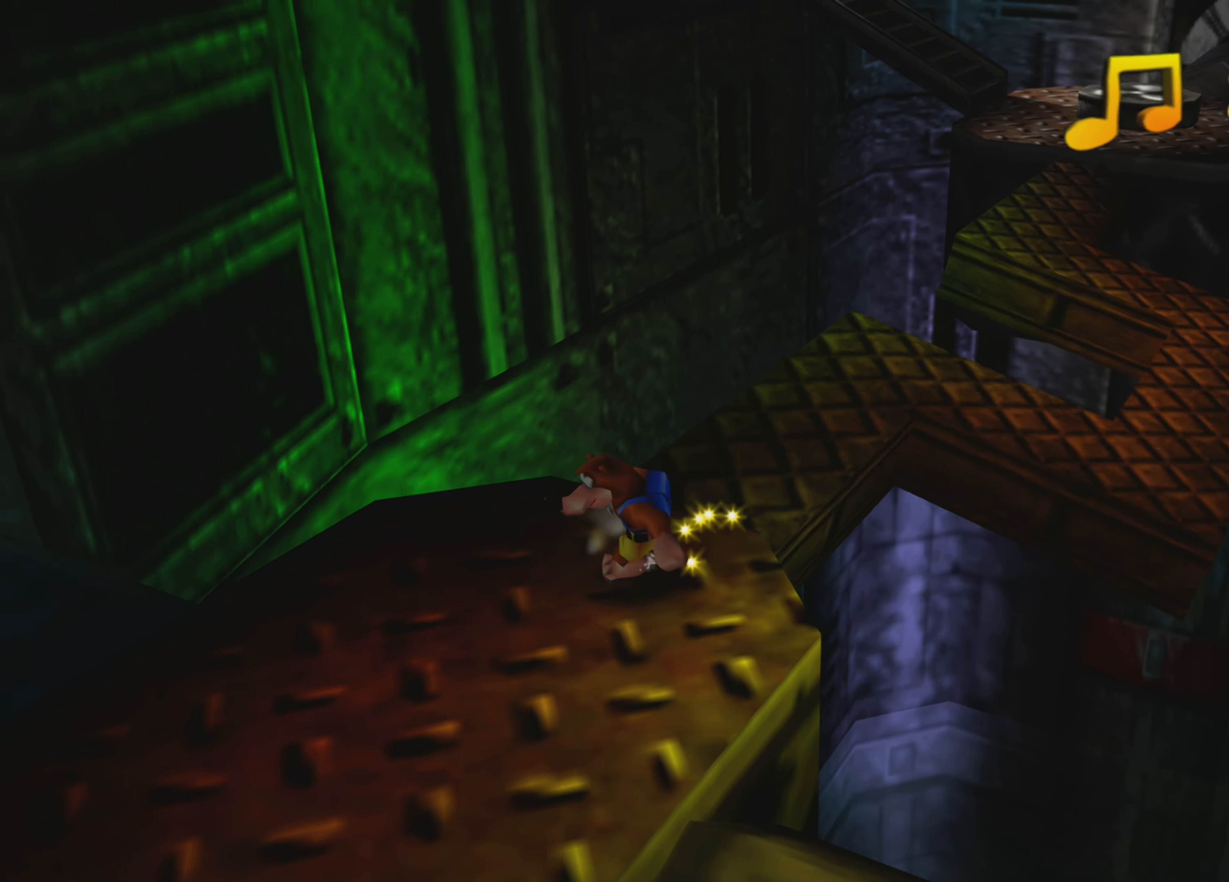
{"buttons": [], "left_stick": "center", "right_stick": "center", "events": [[366, "left_stick", "center"]]}
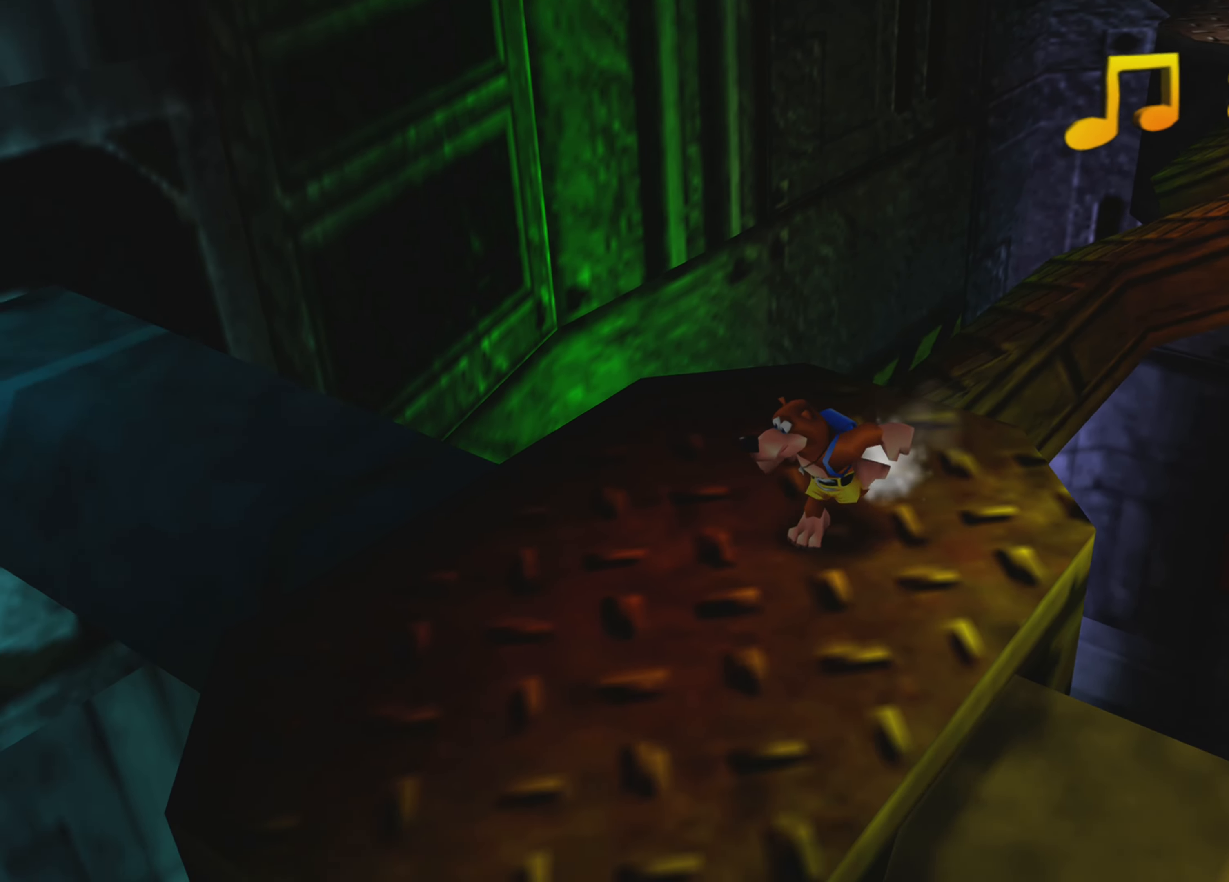
{"buttons": [], "left_stick": "center", "right_stick": "up-left", "events": [[83, "left_stick", "down-left"], [300, "left_stick", "center"], [500, "right_stick", "up-left"]]}
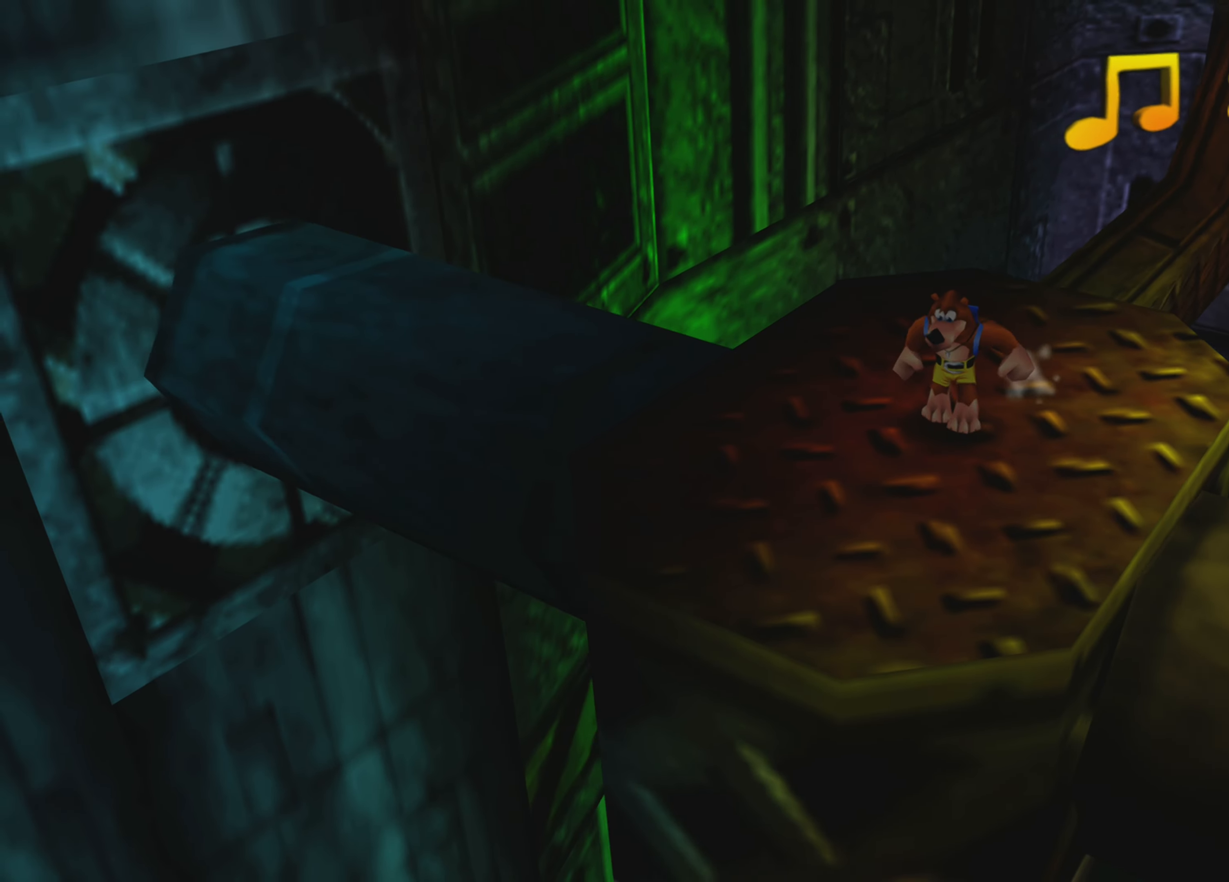
{"buttons": [], "left_stick": "center", "right_stick": "center", "events": [[150, "right_stick", "center"]]}
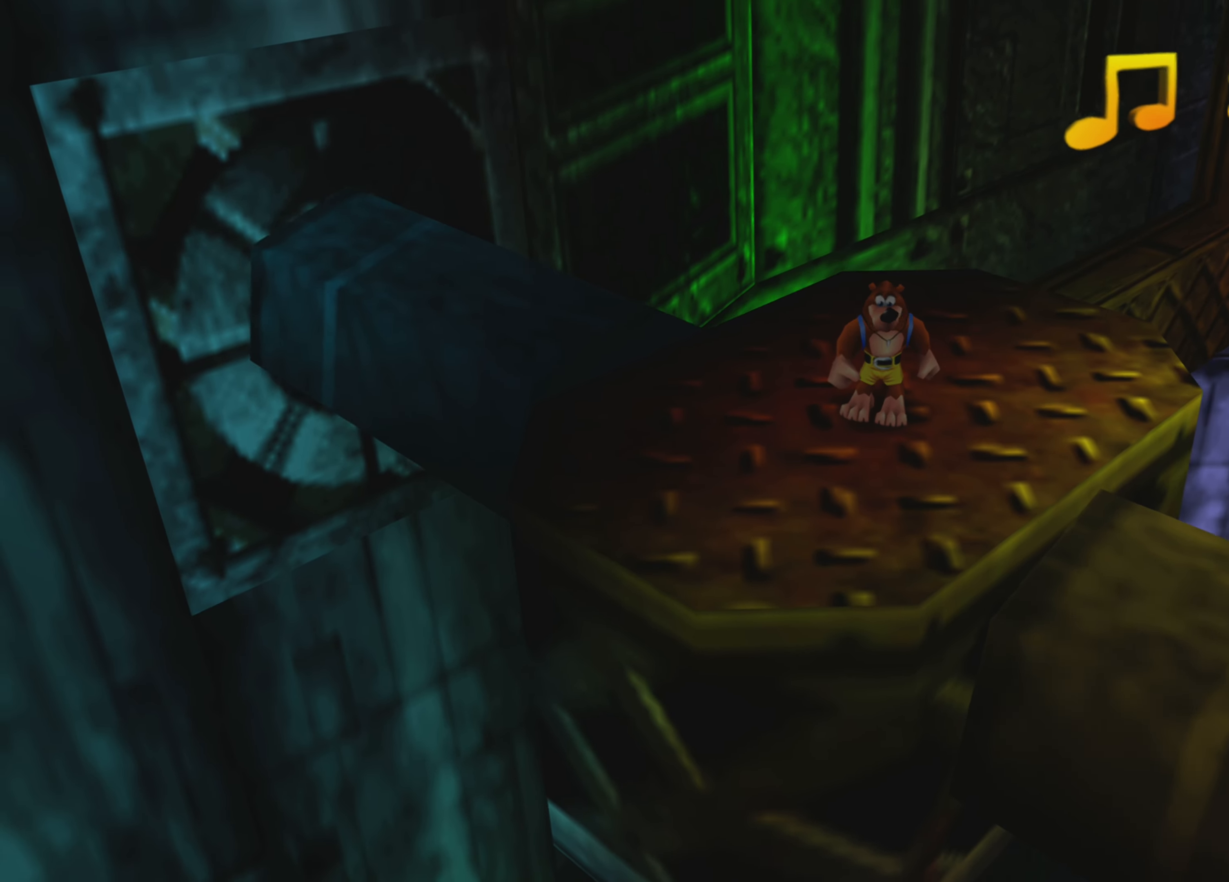
{"buttons": [], "left_stick": "center", "right_stick": "center", "events": []}
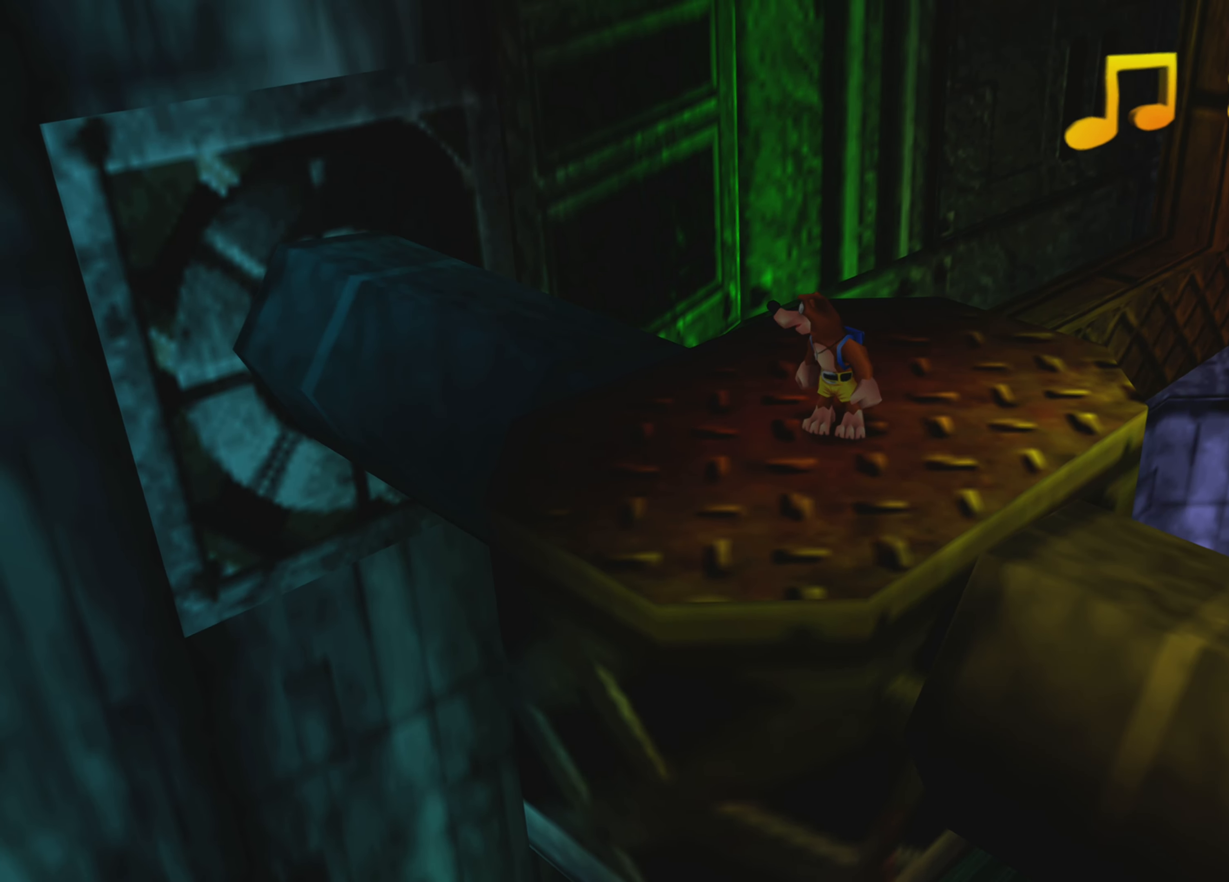
{"buttons": [], "left_stick": "center", "right_stick": "center", "events": []}
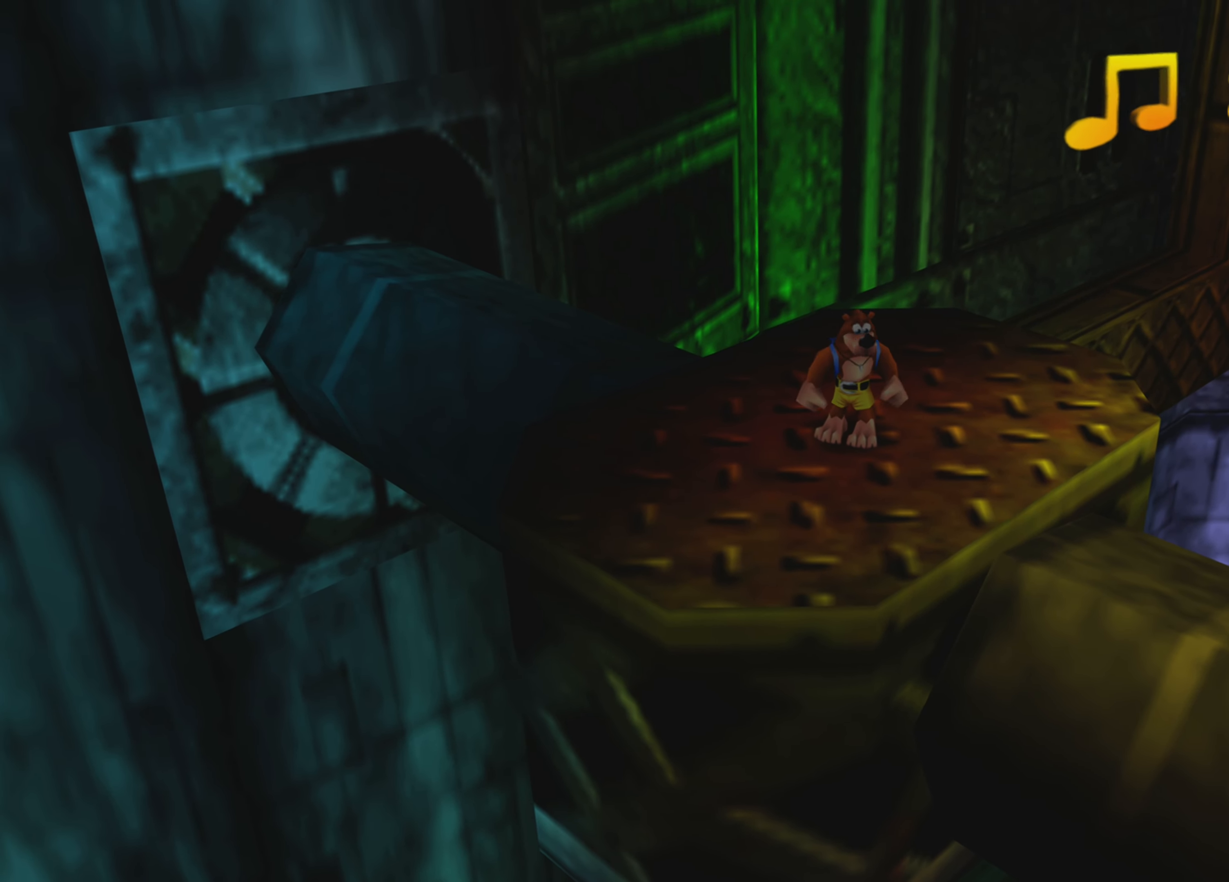
{"buttons": [], "left_stick": "center", "right_stick": "center", "events": []}
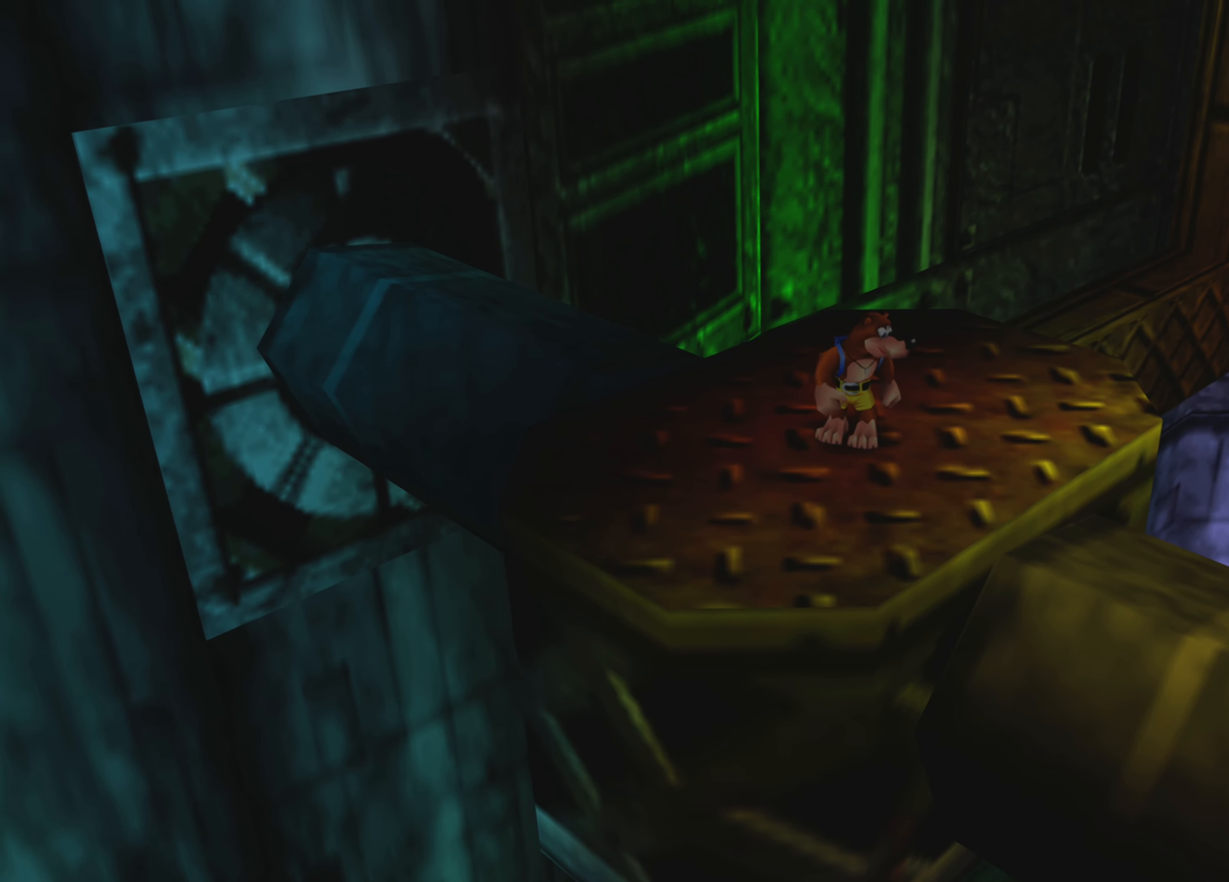
{"buttons": [], "left_stick": "center", "right_stick": "center", "events": []}